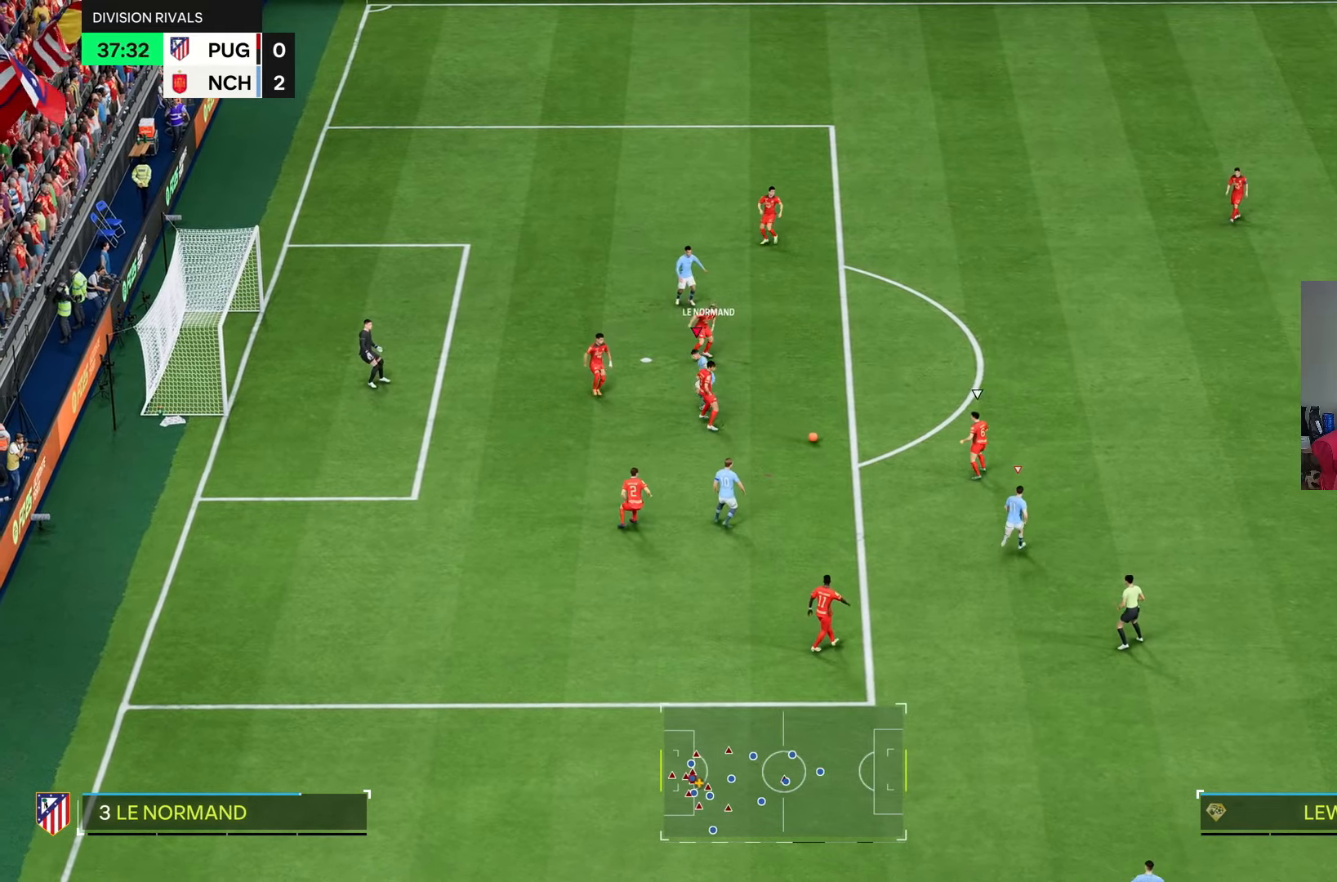
Gameplay with a controller (PlayStation layout); each line is a JSON object with the inputs held at the frame after it. "events" lists button and stick changes between this image and that frame as [ms after this image, input, new state], when the widget could be followed in between. Not read: L3.
{"buttons": ["R2"], "left_stick": "up", "right_stick": "center", "events": [[250, "left_stick", "up-right"], [267, "L1", "down"], [367, "left_stick", "up"], [400, "L1", "up"], [433, "R2", "down"]]}
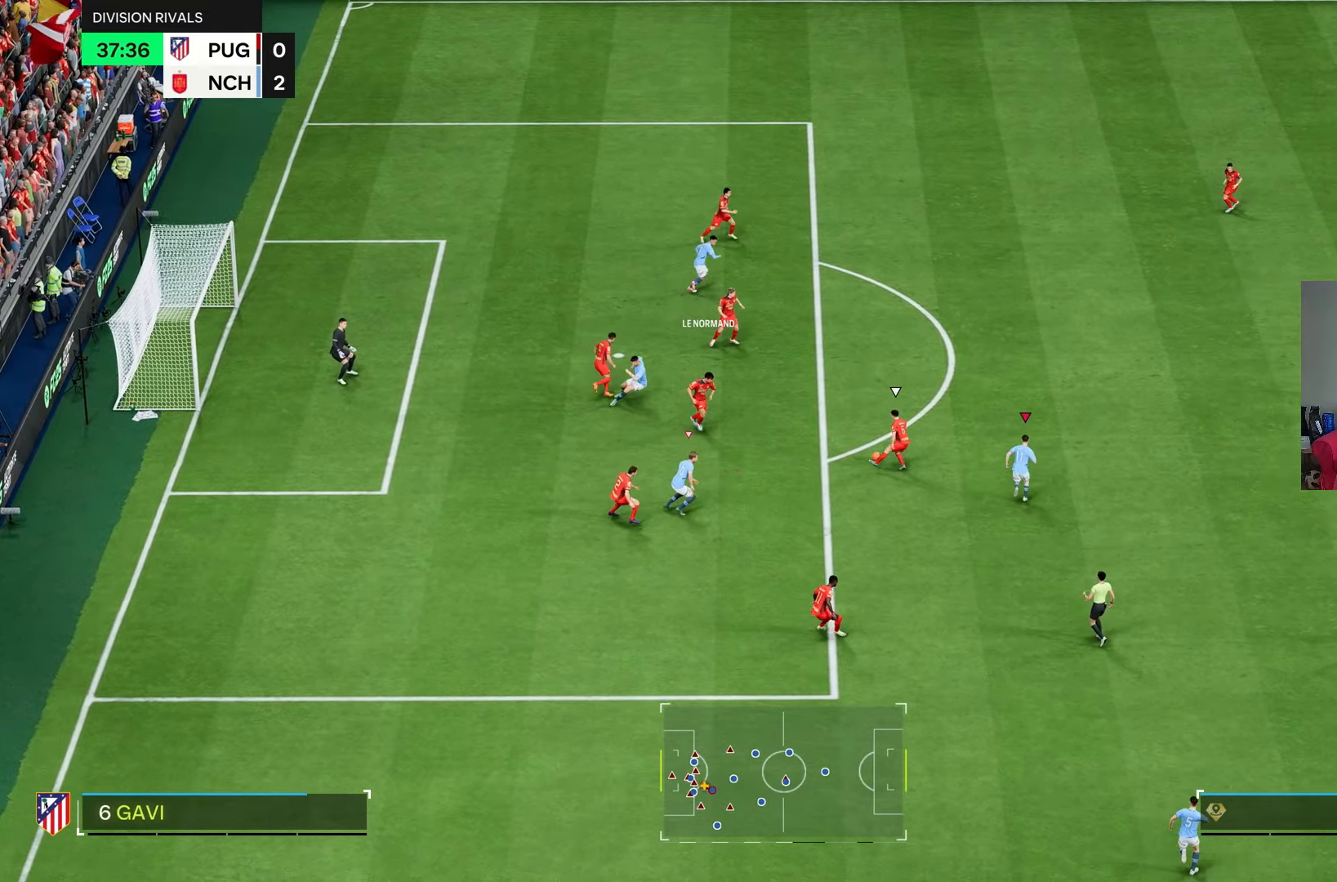
{"buttons": ["R2"], "left_stick": "up", "right_stick": "center", "events": []}
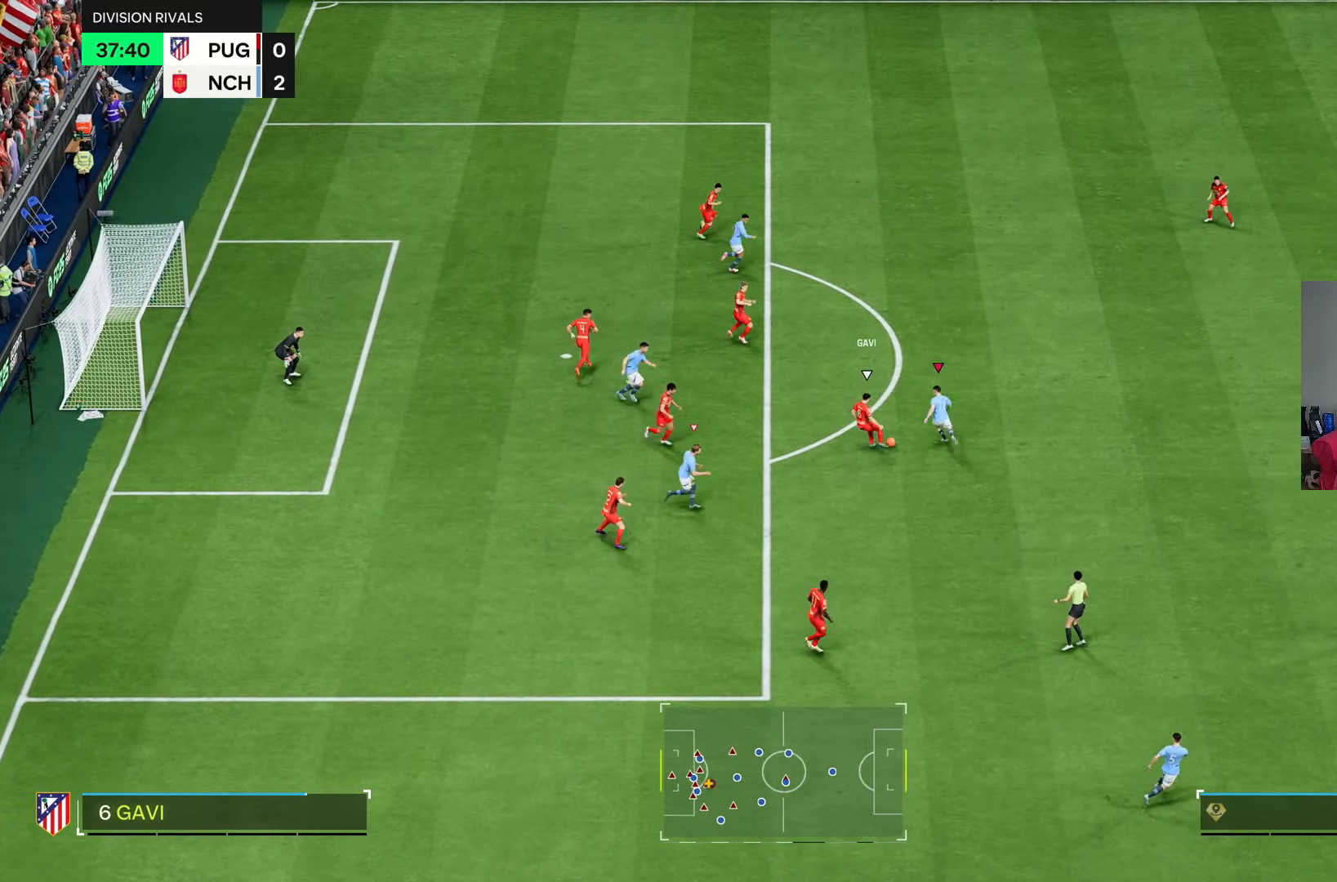
{"buttons": ["L2"], "left_stick": "up-right", "right_stick": "center", "events": [[200, "left_stick", "up-left"], [317, "L2", "down"], [333, "R2", "up"], [333, "left_stick", "up-right"]]}
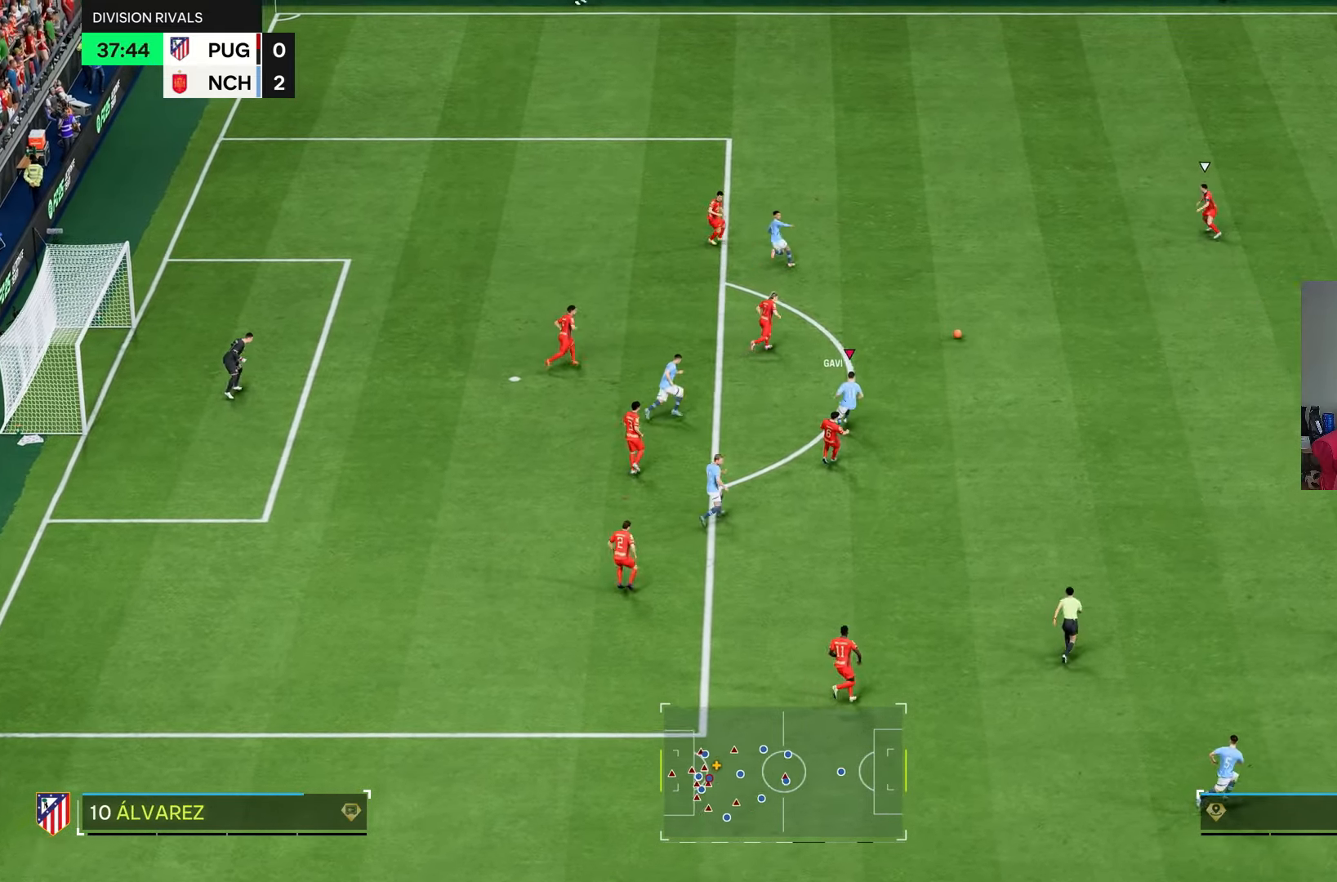
{"buttons": ["R2"], "left_stick": "right", "right_stick": "center", "events": [[50, "L2", "up"], [67, "L1", "down"], [133, "R2", "down"], [233, "L1", "up"], [400, "left_stick", "right"]]}
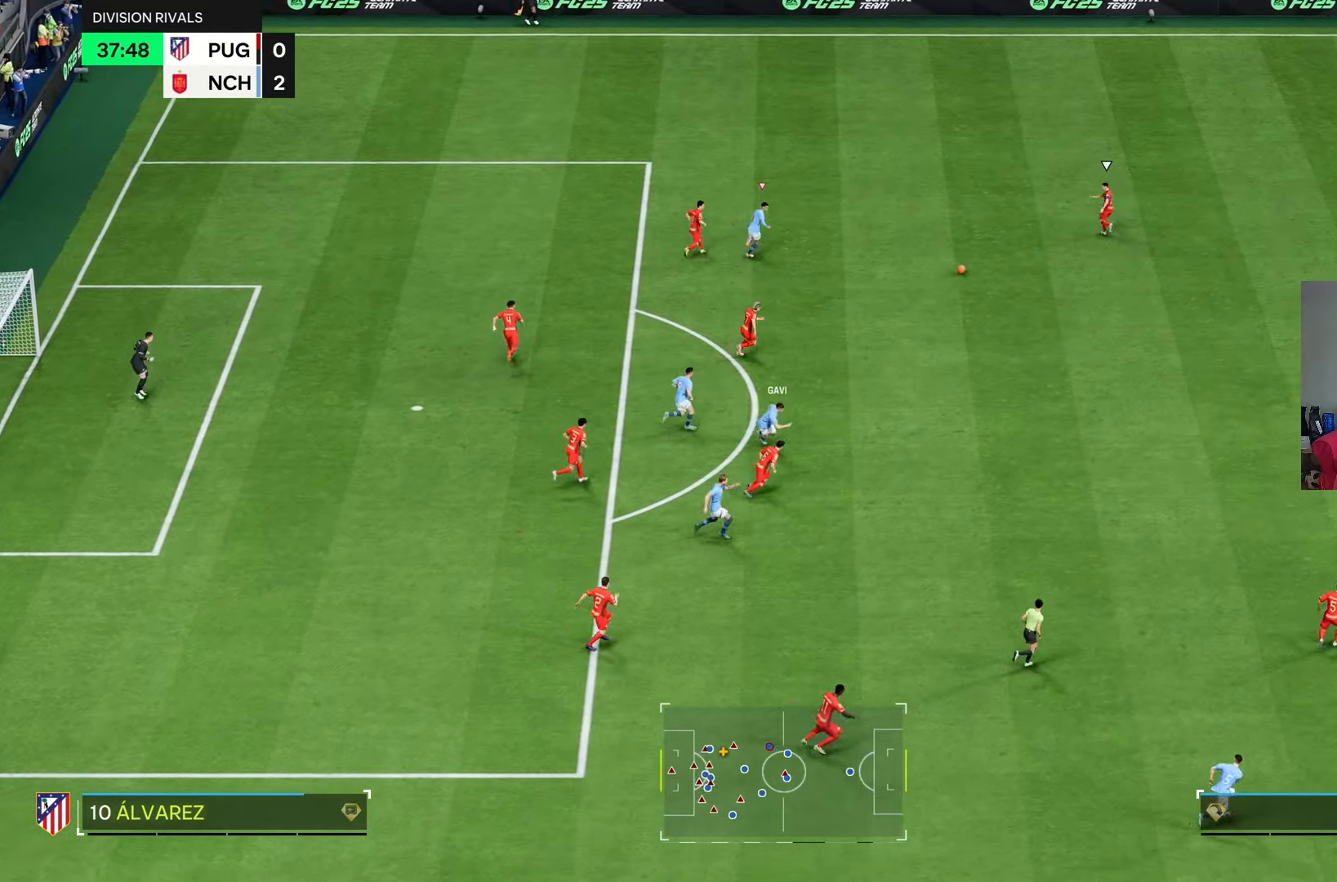
{"buttons": ["R2"], "left_stick": "right", "right_stick": "center", "events": [[83, "L1", "down"], [217, "L1", "up"]]}
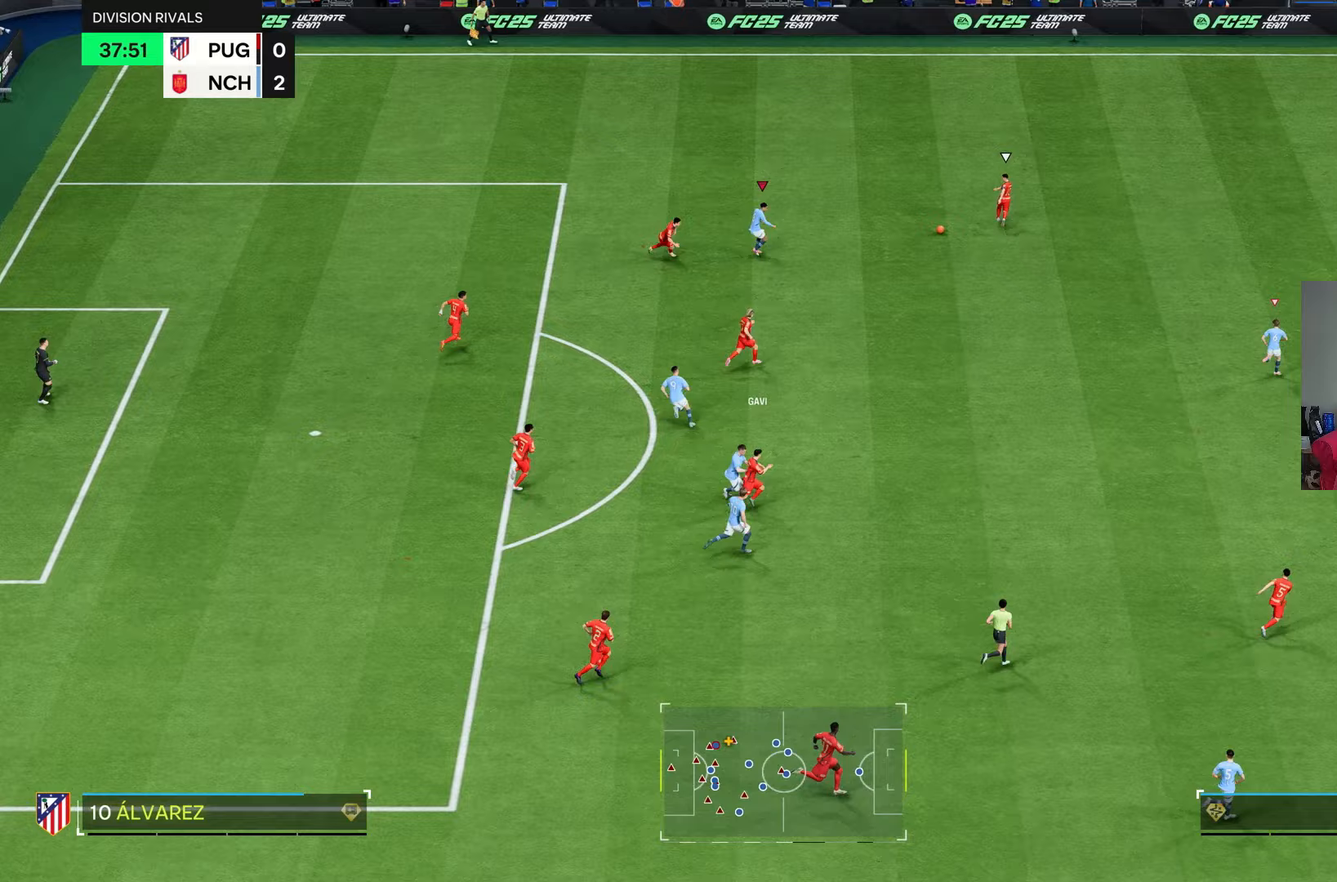
{"buttons": ["R2"], "left_stick": "right", "right_stick": "center", "events": []}
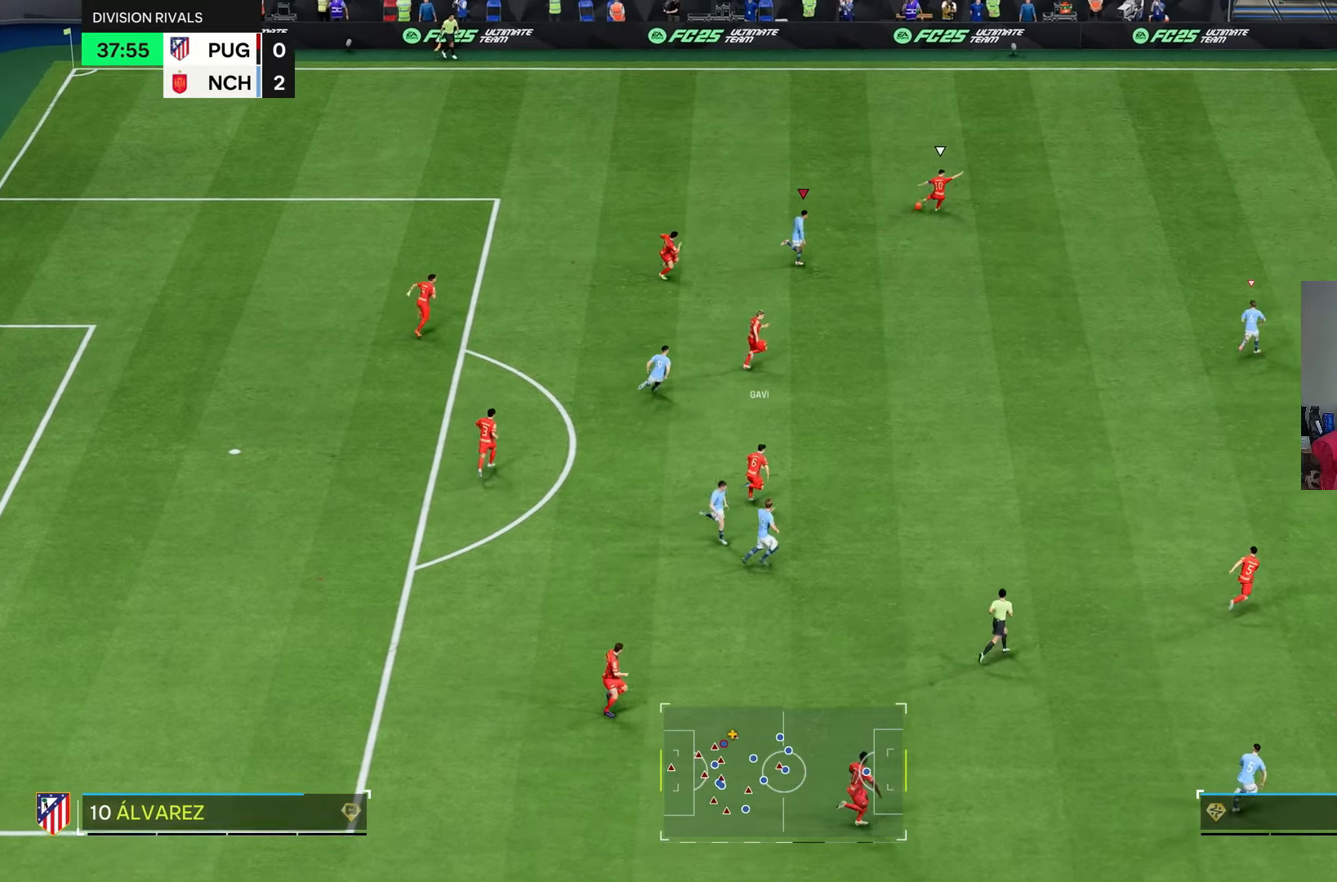
{"buttons": ["R2"], "left_stick": "right", "right_stick": "center", "events": []}
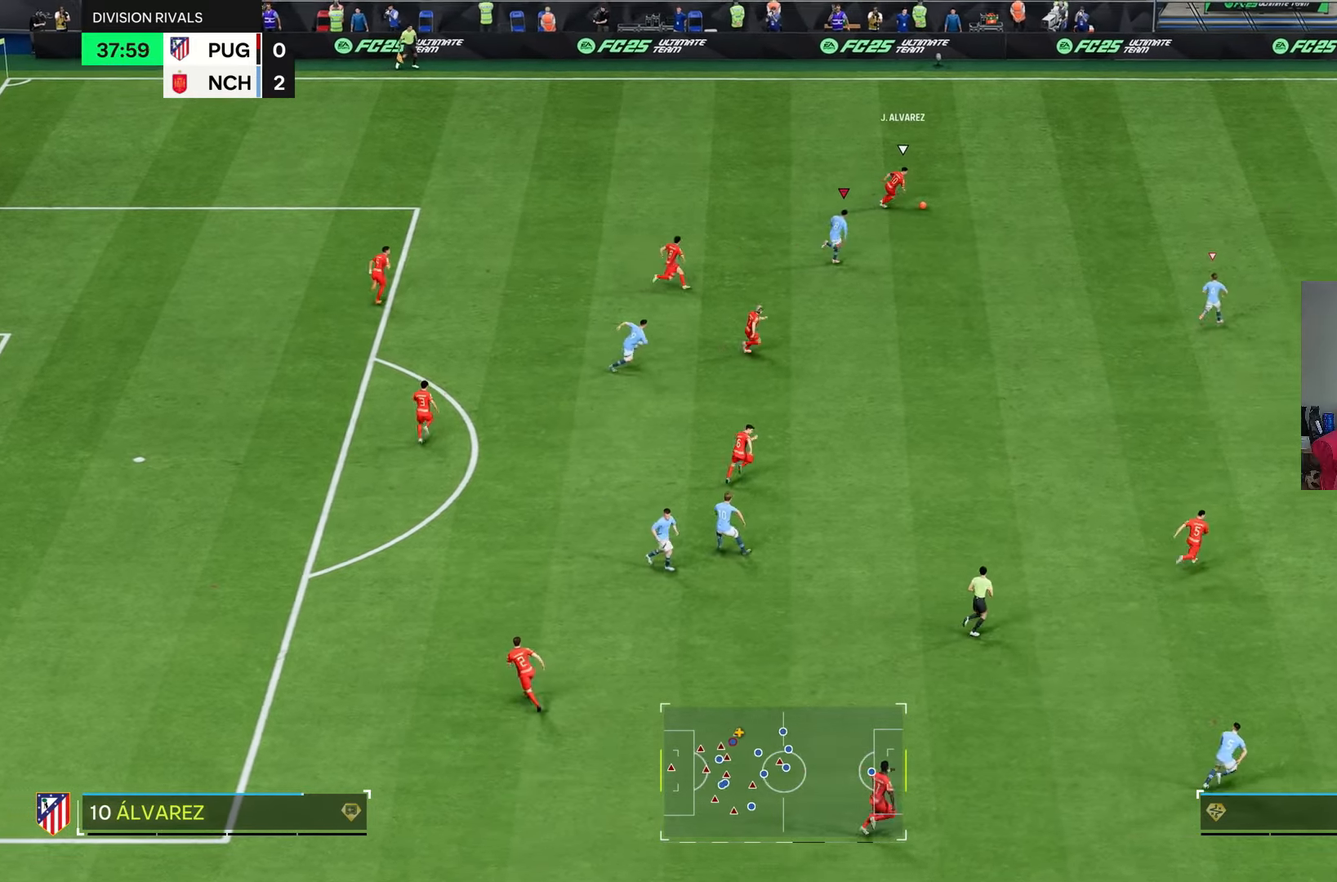
{"buttons": ["R2"], "left_stick": "right", "right_stick": "center", "events": []}
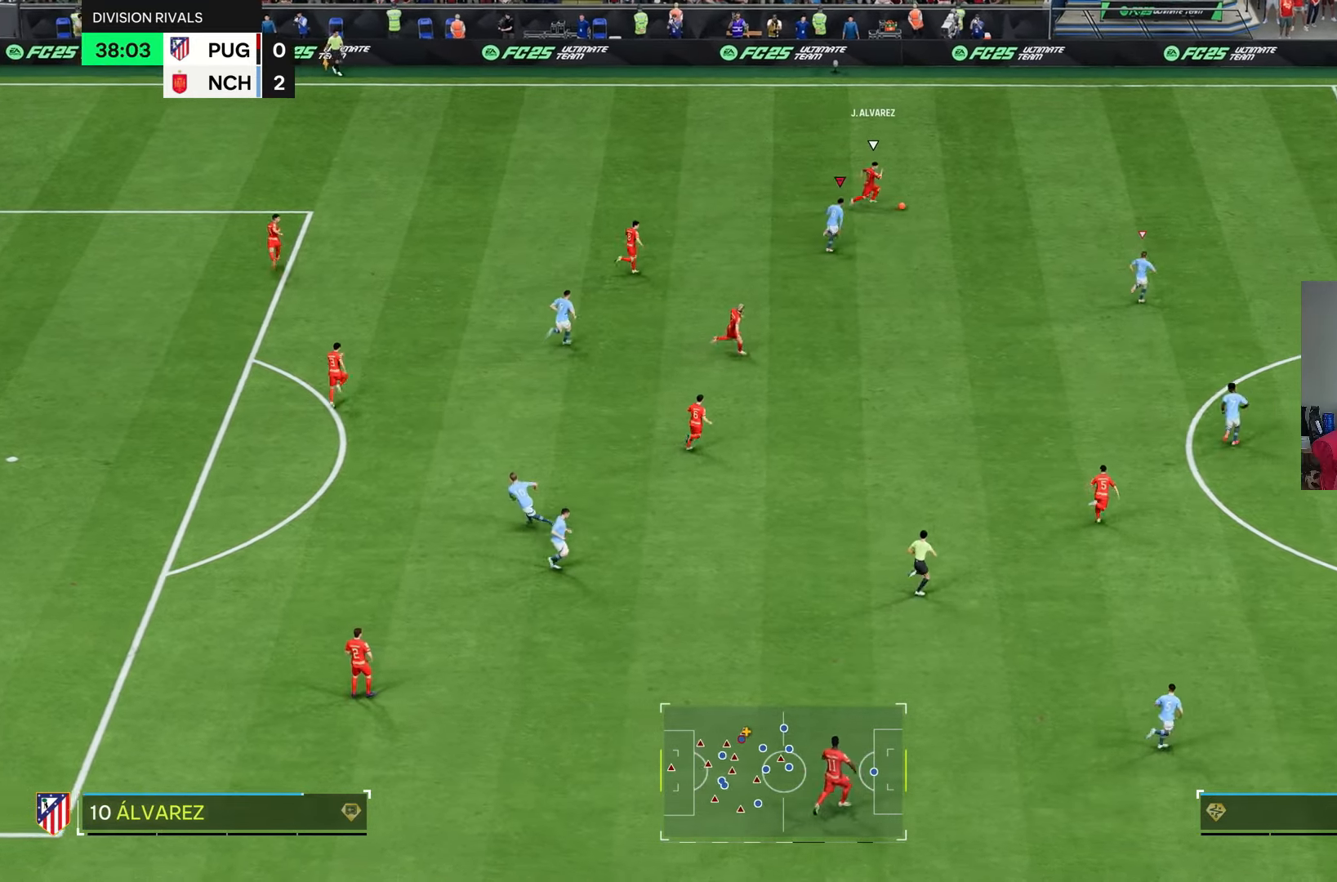
{"buttons": ["R2"], "left_stick": "up-right", "right_stick": "center", "events": [[483, "left_stick", "up-right"]]}
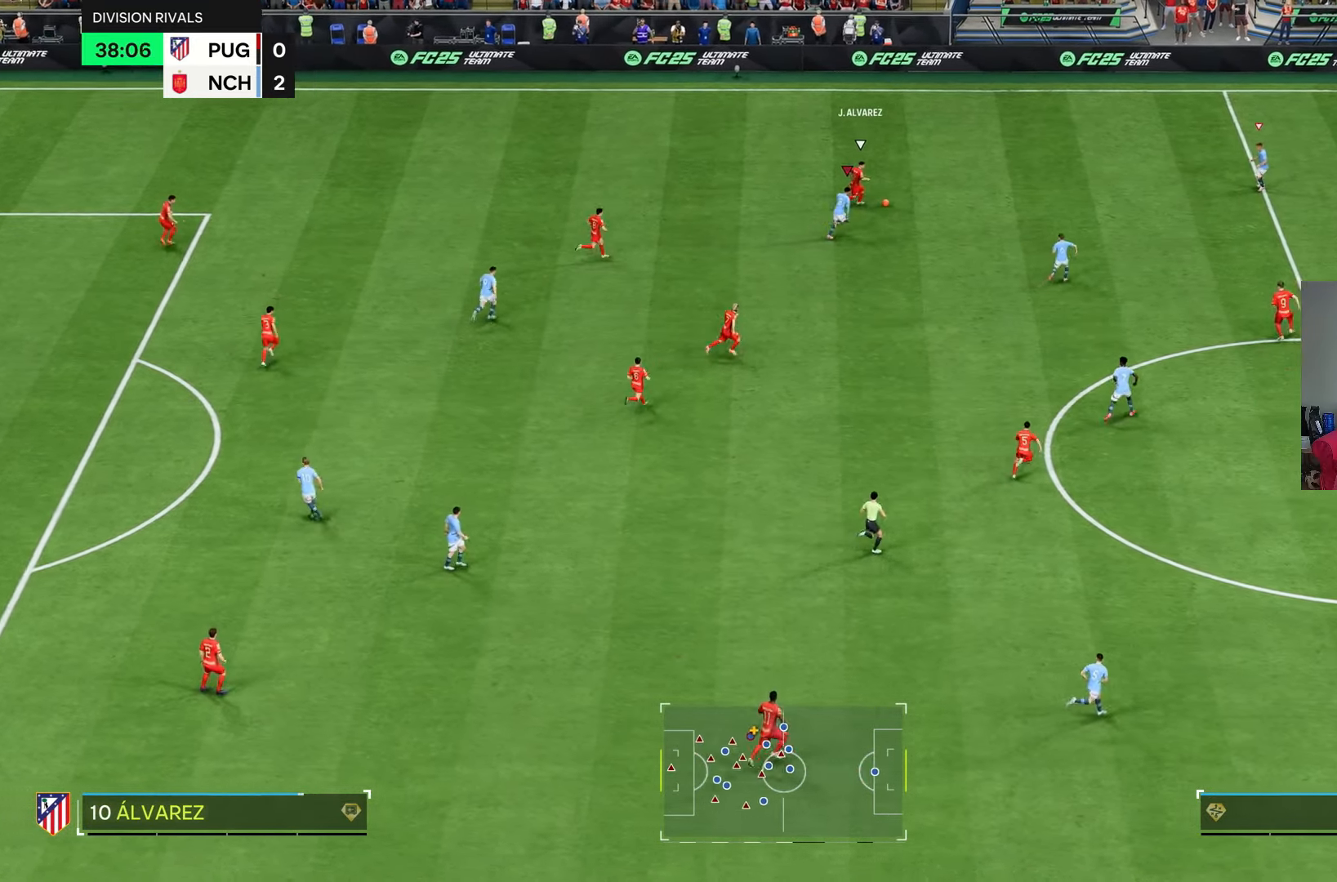
{"buttons": ["R2"], "left_stick": "up-right", "right_stick": "center", "events": []}
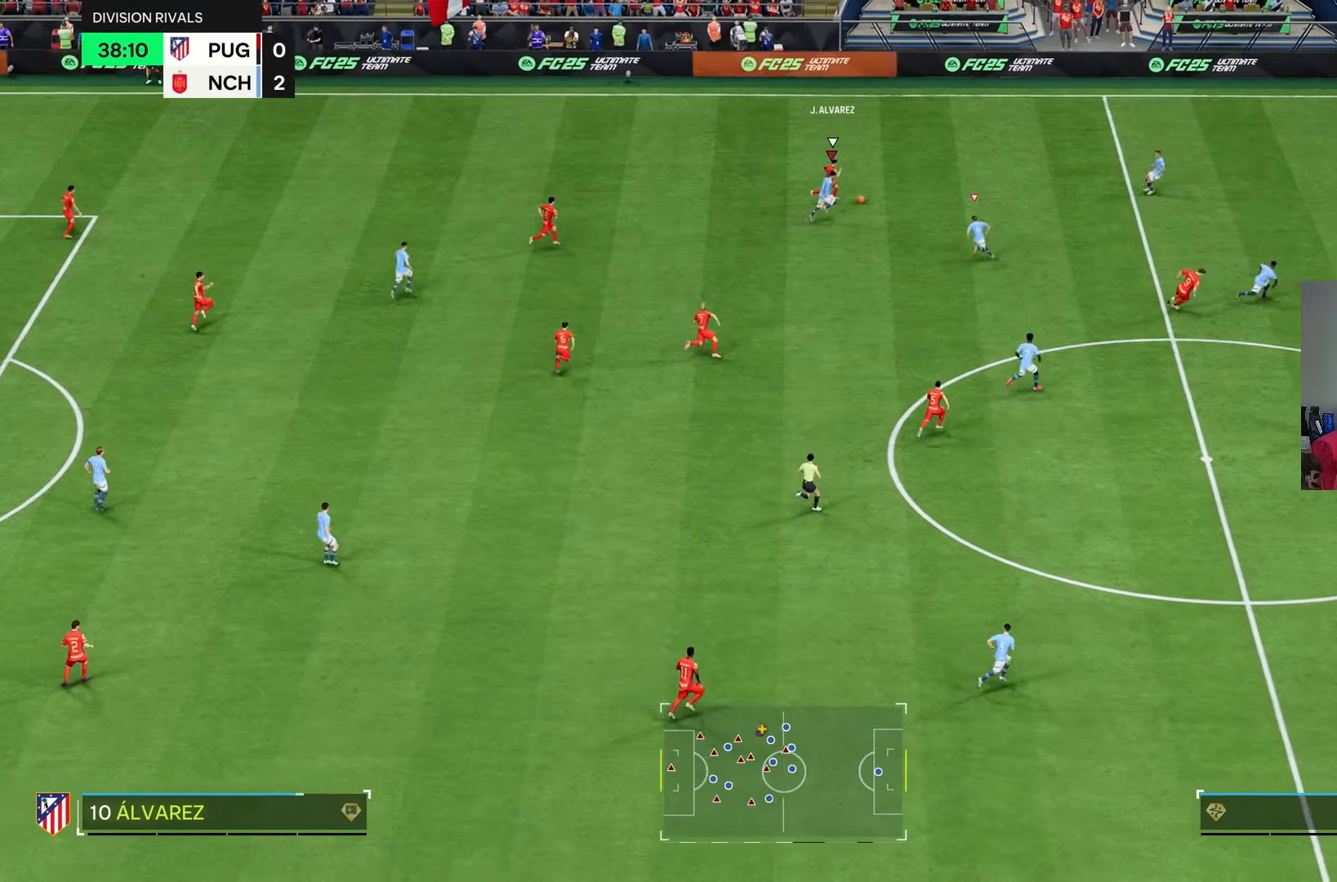
{"buttons": ["R2"], "left_stick": "up-right", "right_stick": "center", "events": []}
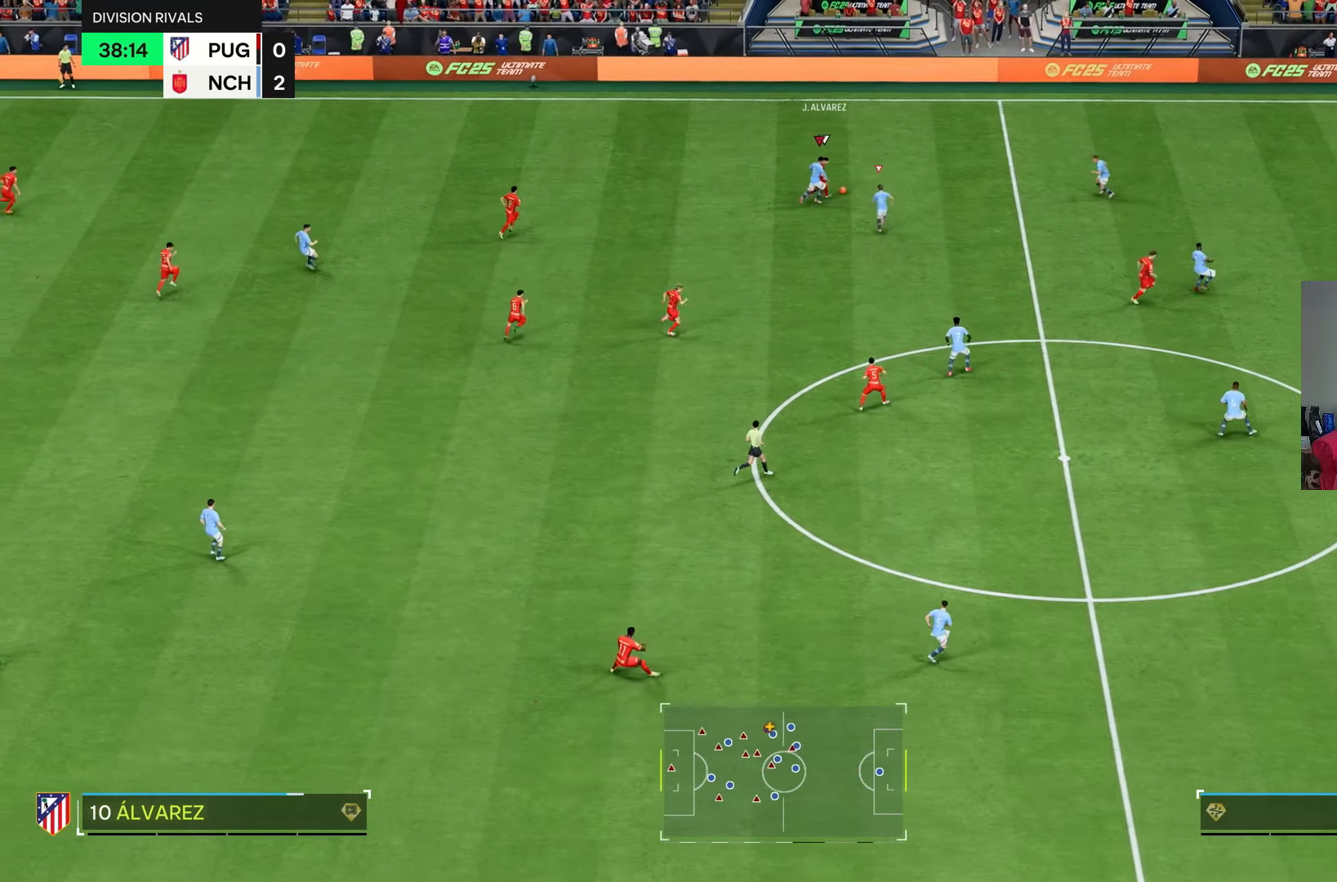
{"buttons": ["L1", "R2"], "left_stick": "up-right", "right_stick": "center", "events": [[400, "L1", "down"]]}
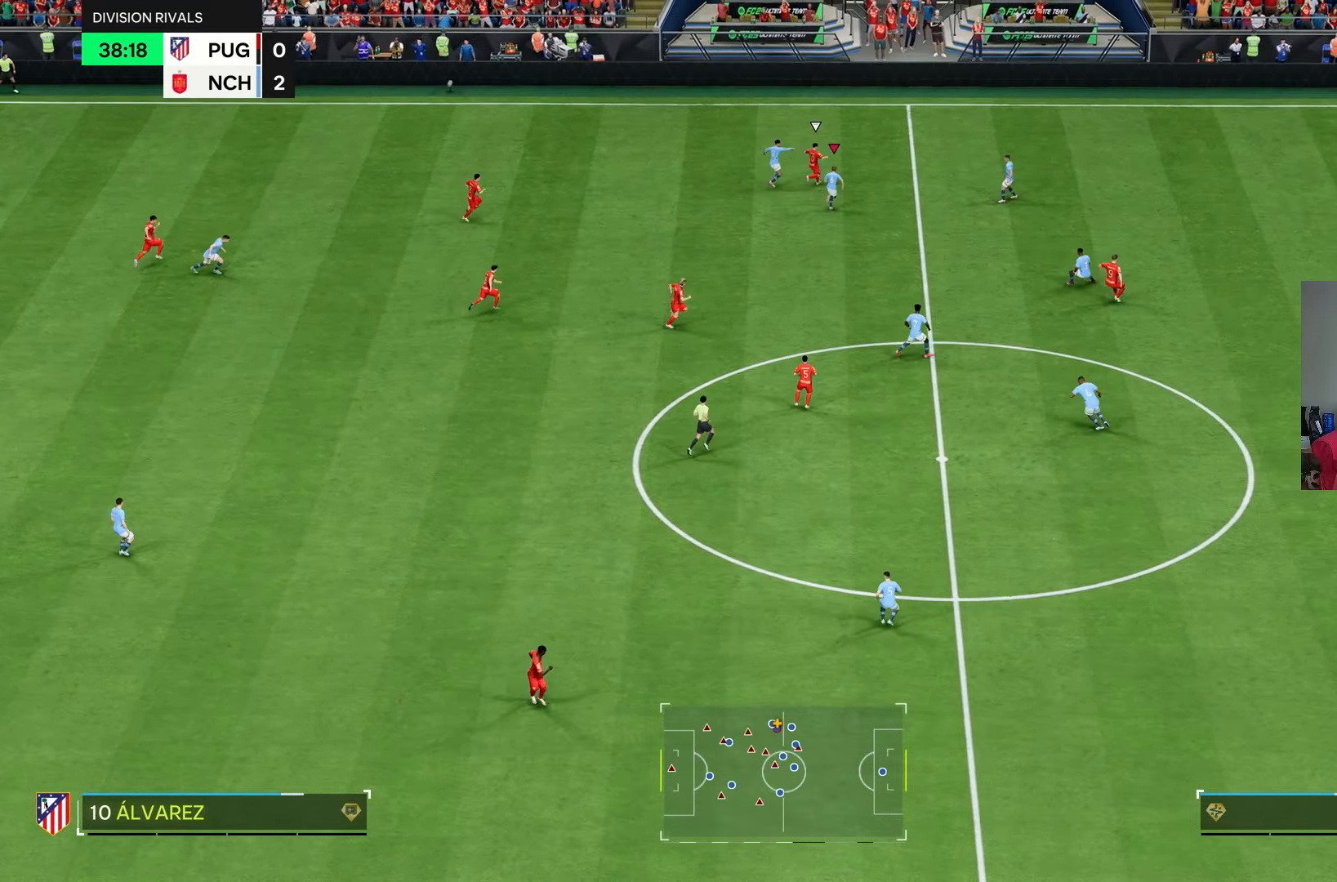
{"buttons": ["R2"], "left_stick": "up-right", "right_stick": "center", "events": [[33, "L1", "up"], [50, "R2", "up"], [183, "R2", "down"]]}
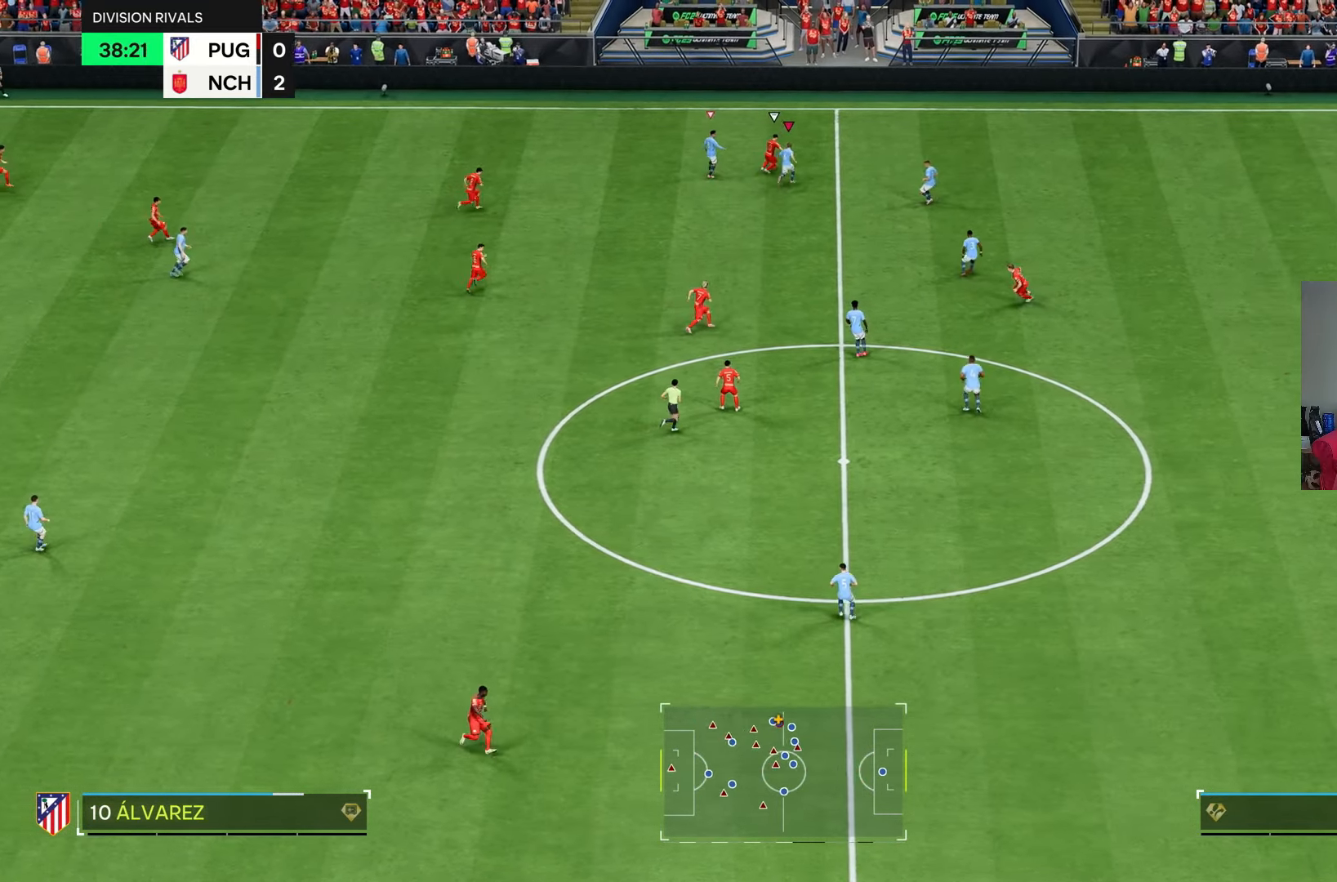
{"buttons": ["L2", "R2"], "left_stick": "up-right", "right_stick": "center", "events": [[167, "left_stick", "up"], [283, "R2", "up"], [367, "left_stick", "up-right"], [400, "L2", "down"], [417, "R2", "down"]]}
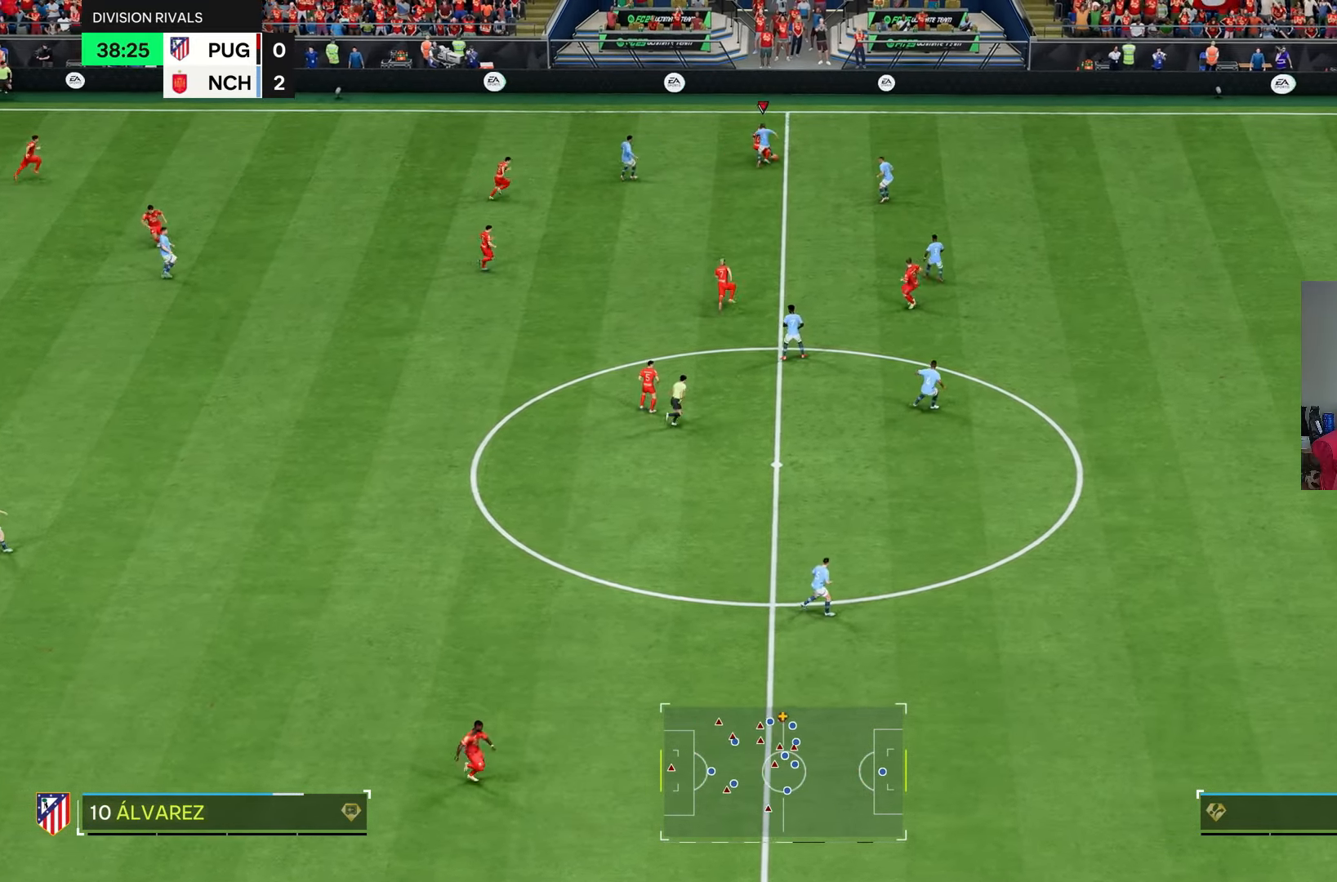
{"buttons": [], "left_stick": "up-right", "right_stick": "center", "events": [[417, "L2", "up"], [450, "R2", "up"]]}
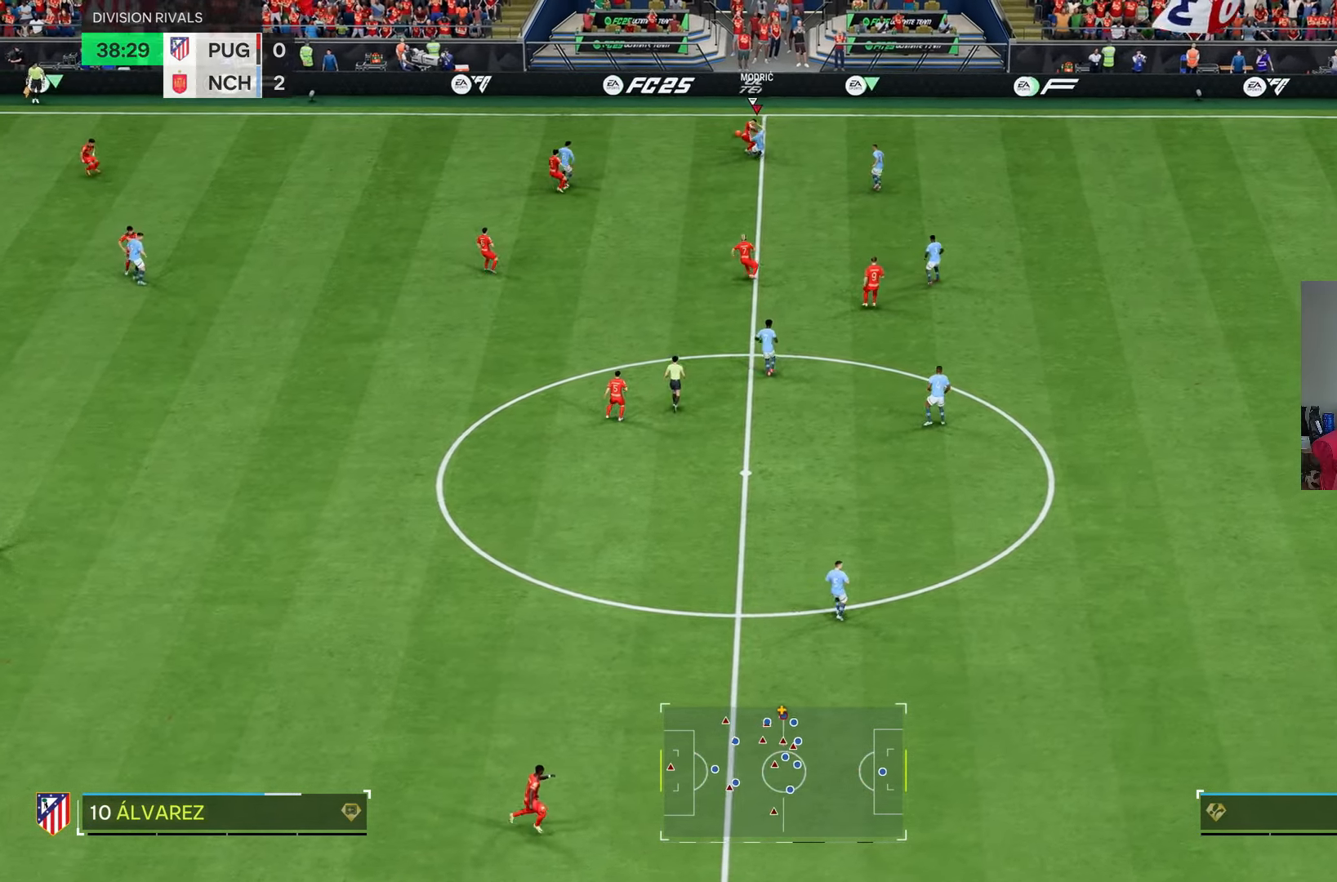
{"buttons": [], "left_stick": "up-left", "right_stick": "center", "events": [[17, "left_stick", "left"], [267, "left_stick", "up-left"]]}
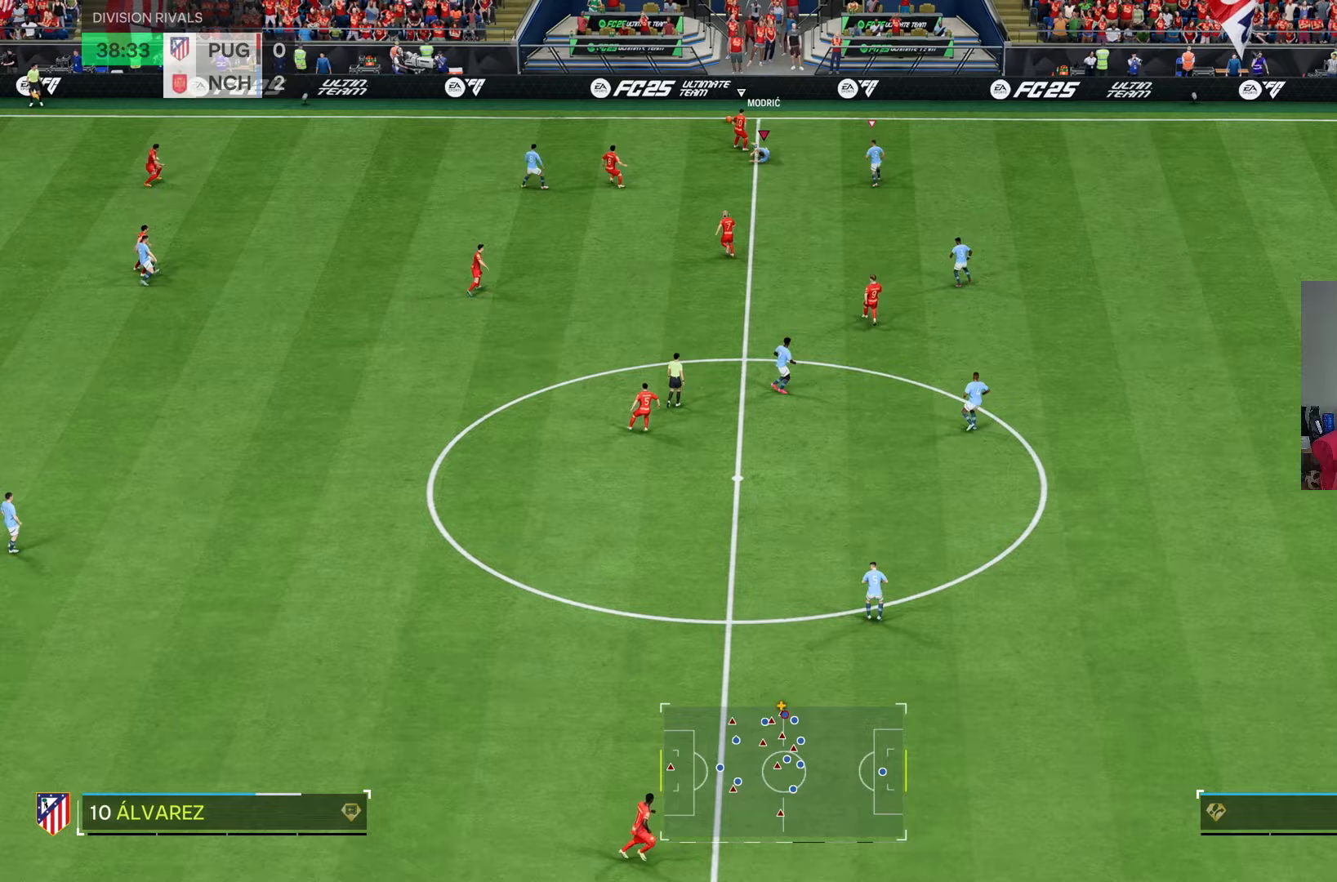
{"buttons": [], "left_stick": "center", "right_stick": "center", "events": [[33, "left_stick", "center"]]}
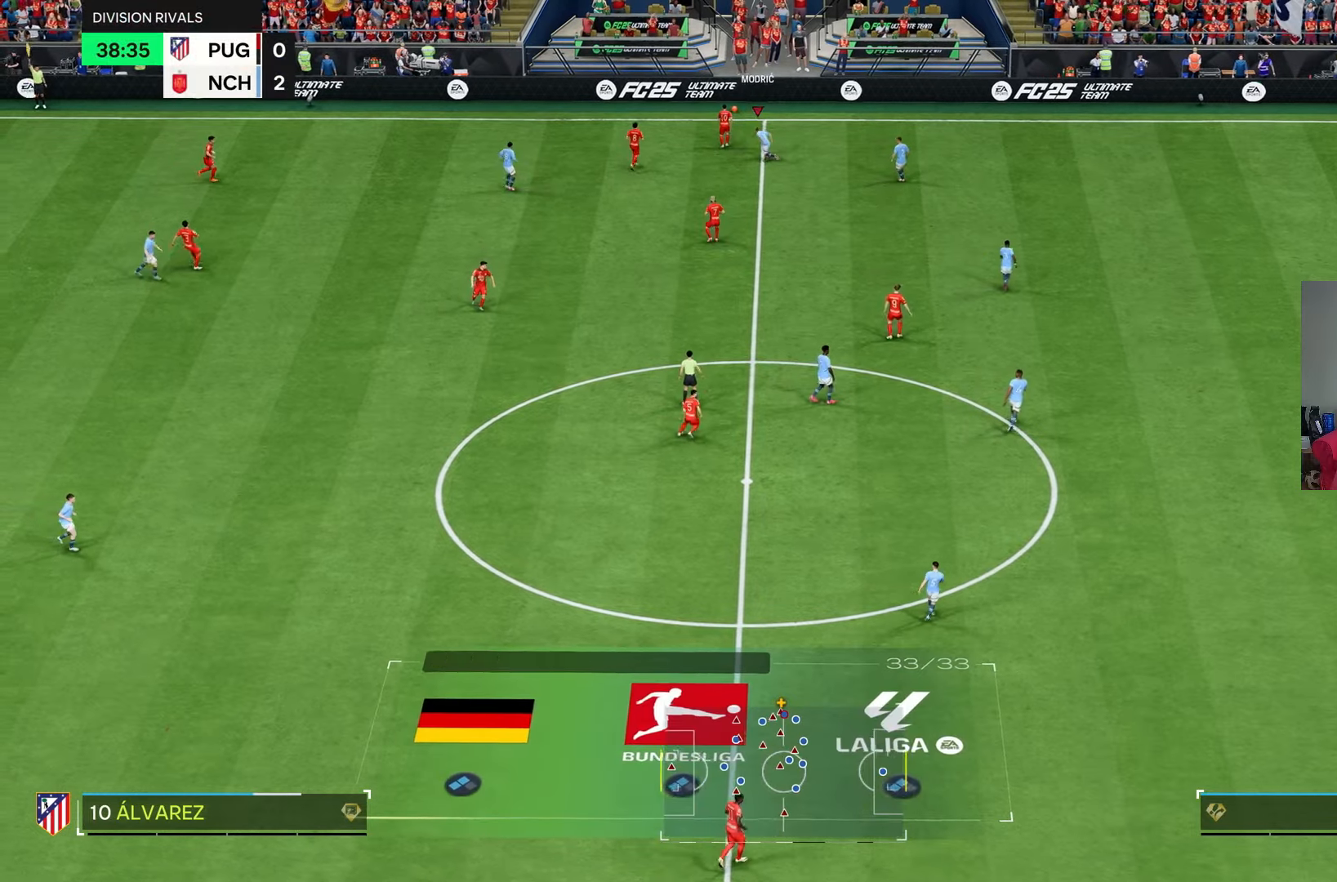
{"buttons": [], "left_stick": "center", "right_stick": "center", "events": []}
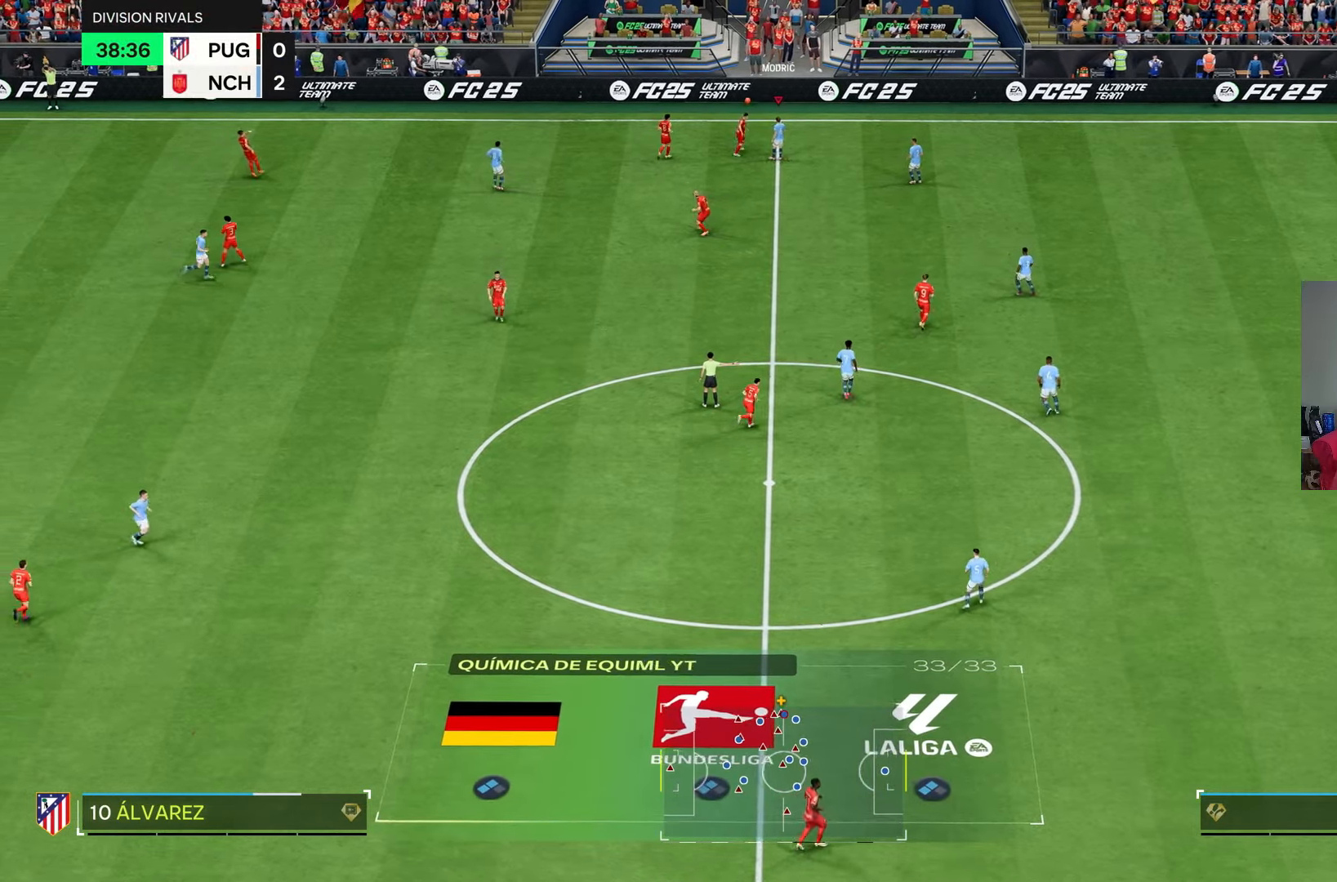
{"buttons": [], "left_stick": "center", "right_stick": "center", "events": []}
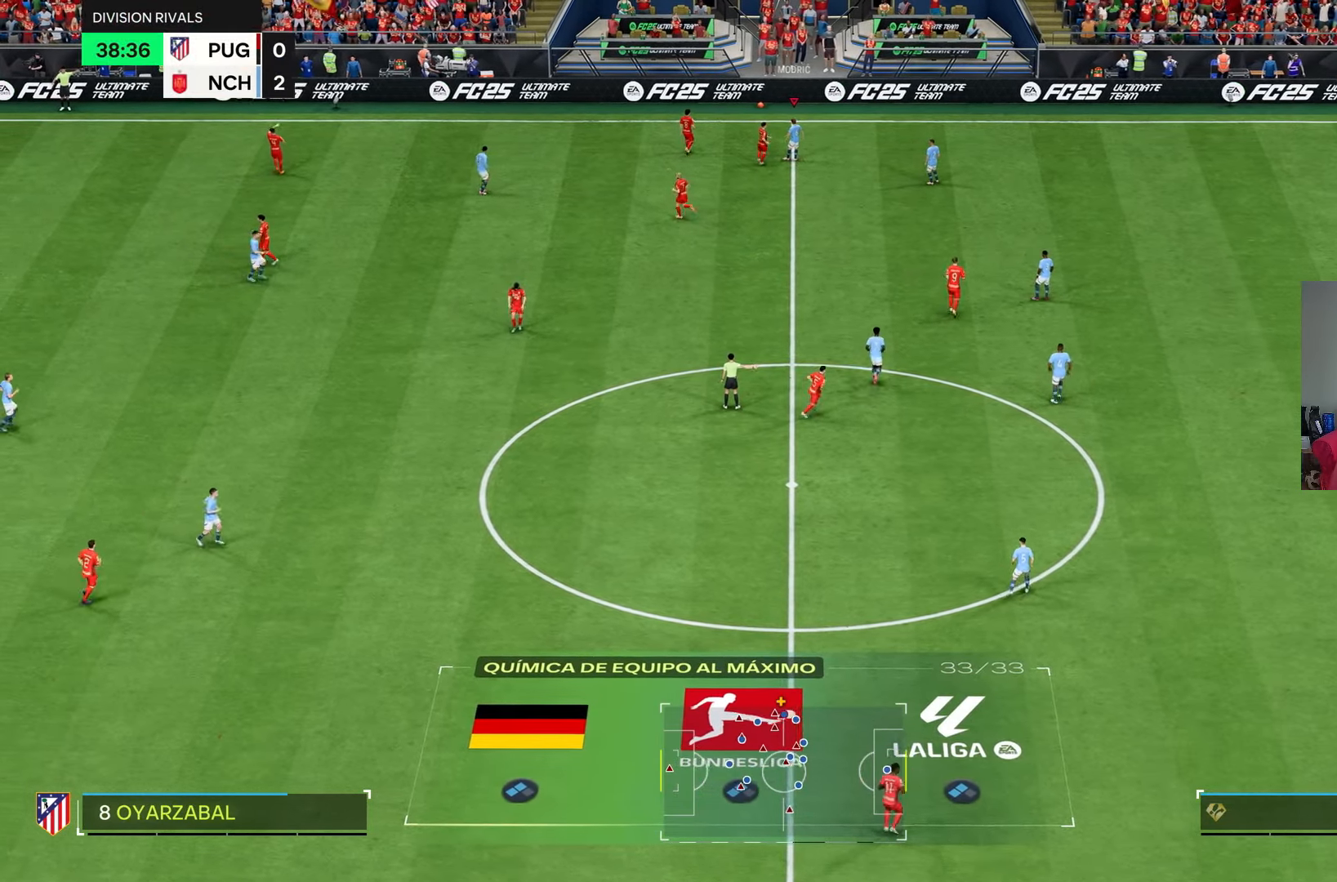
{"buttons": [], "left_stick": "center", "right_stick": "center", "events": []}
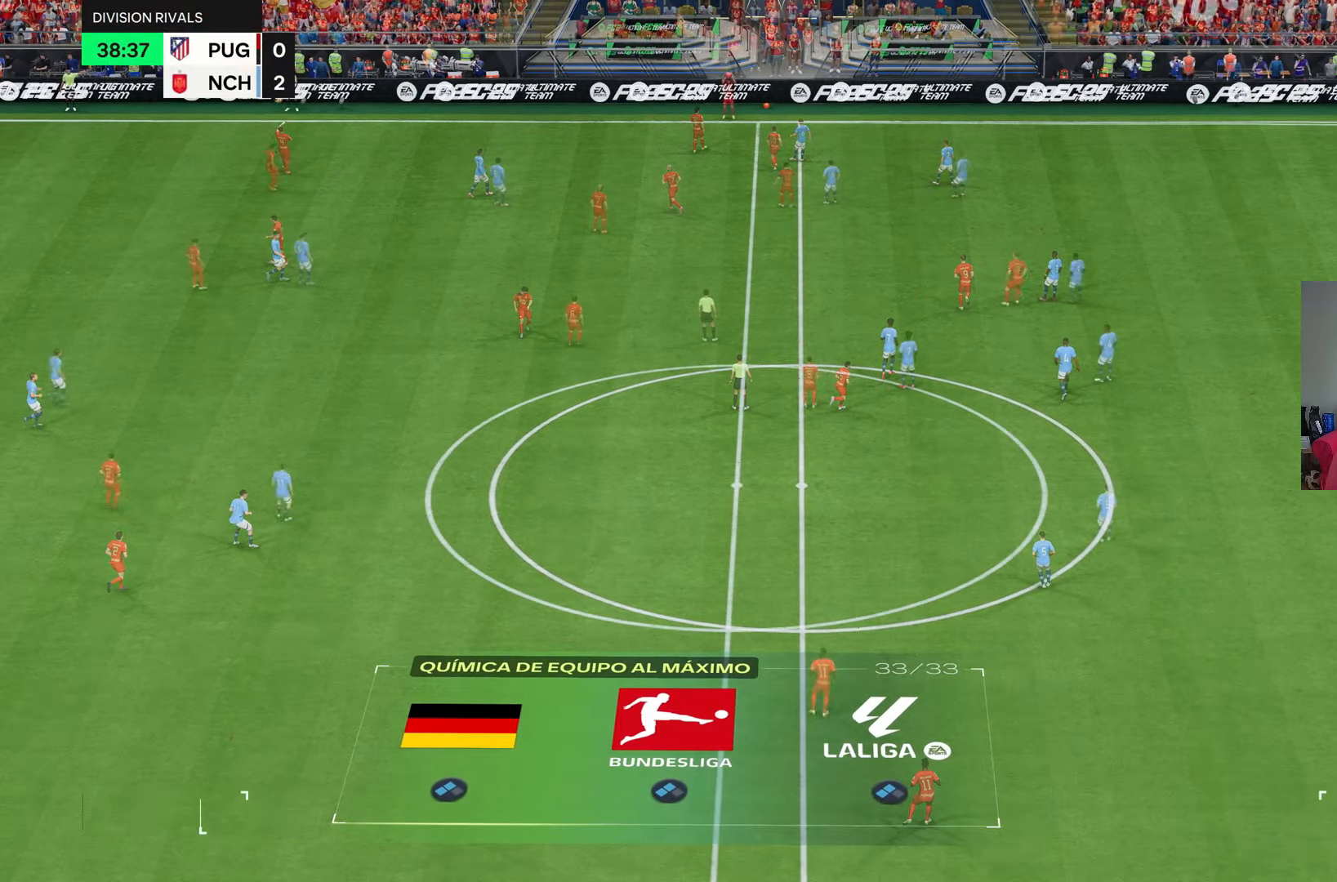
{"buttons": [], "left_stick": "center", "right_stick": "center", "events": []}
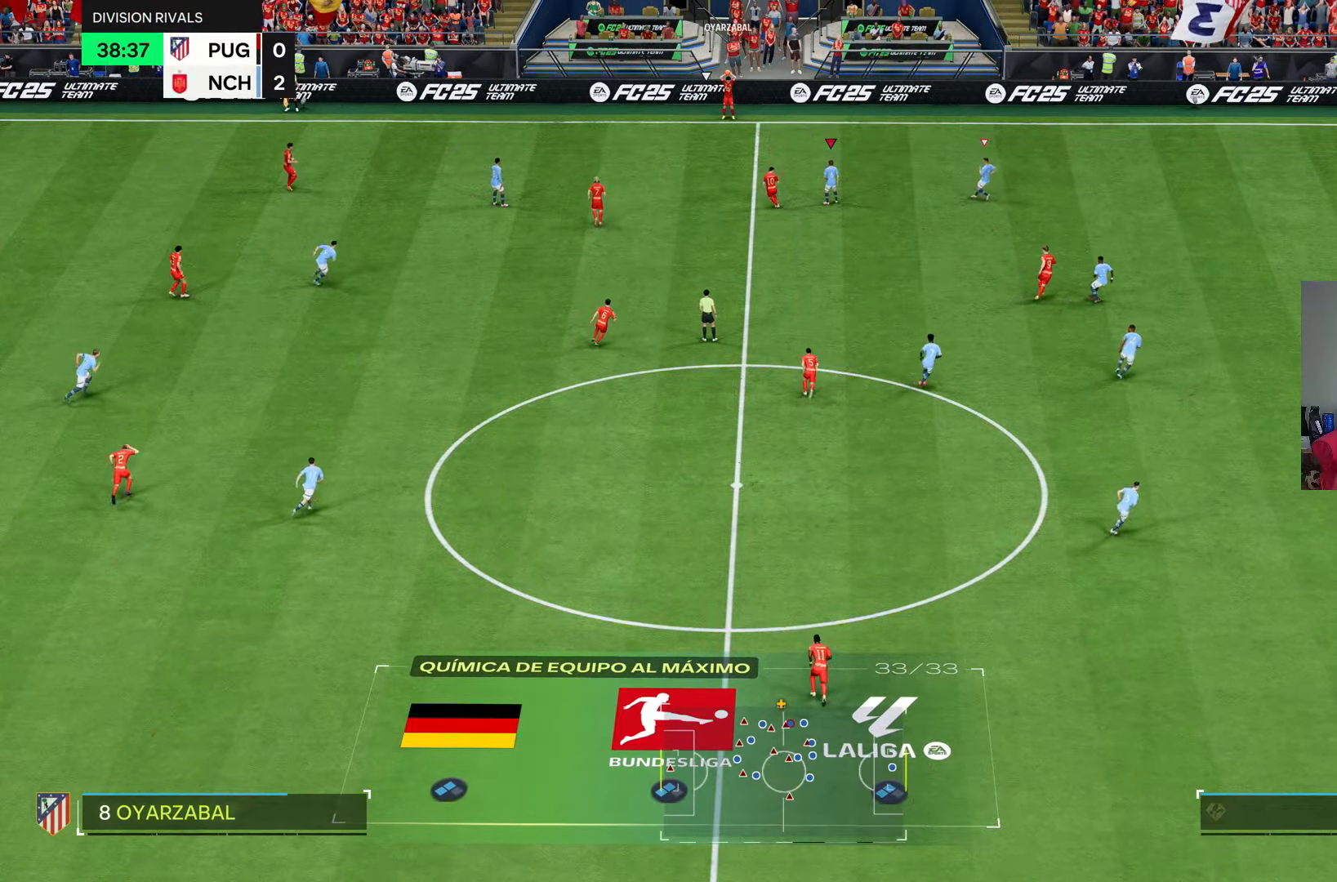
{"buttons": ["R2"], "left_stick": "up-left", "right_stick": "center", "events": [[167, "left_stick", "left"], [300, "left_stick", "up"], [367, "left_stick", "up-left"], [433, "R2", "down"]]}
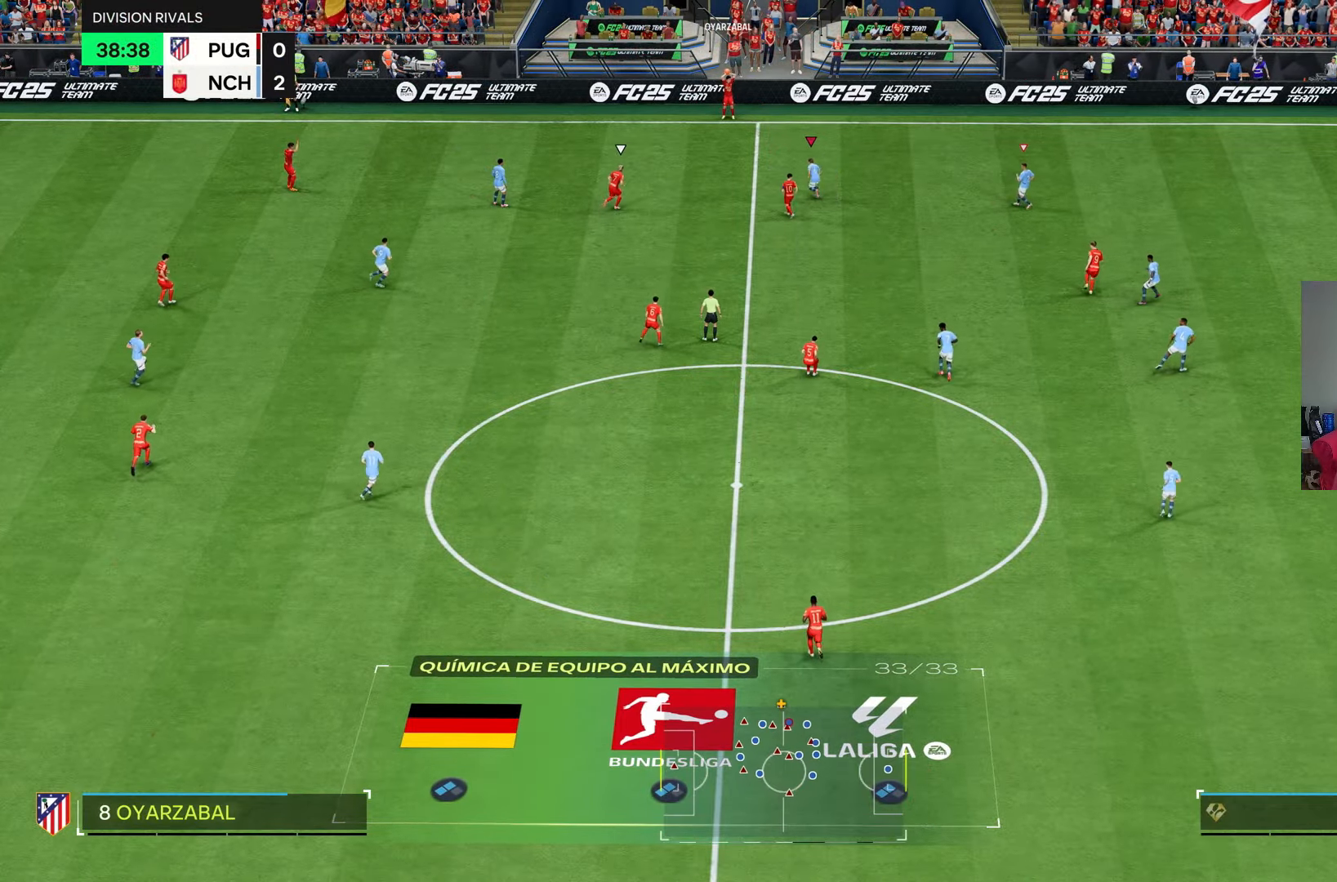
{"buttons": ["L2"], "left_stick": "left", "right_stick": "center", "events": [[167, "R2", "up"], [200, "left_stick", "up-right"], [283, "L2", "down"], [433, "left_stick", "left"]]}
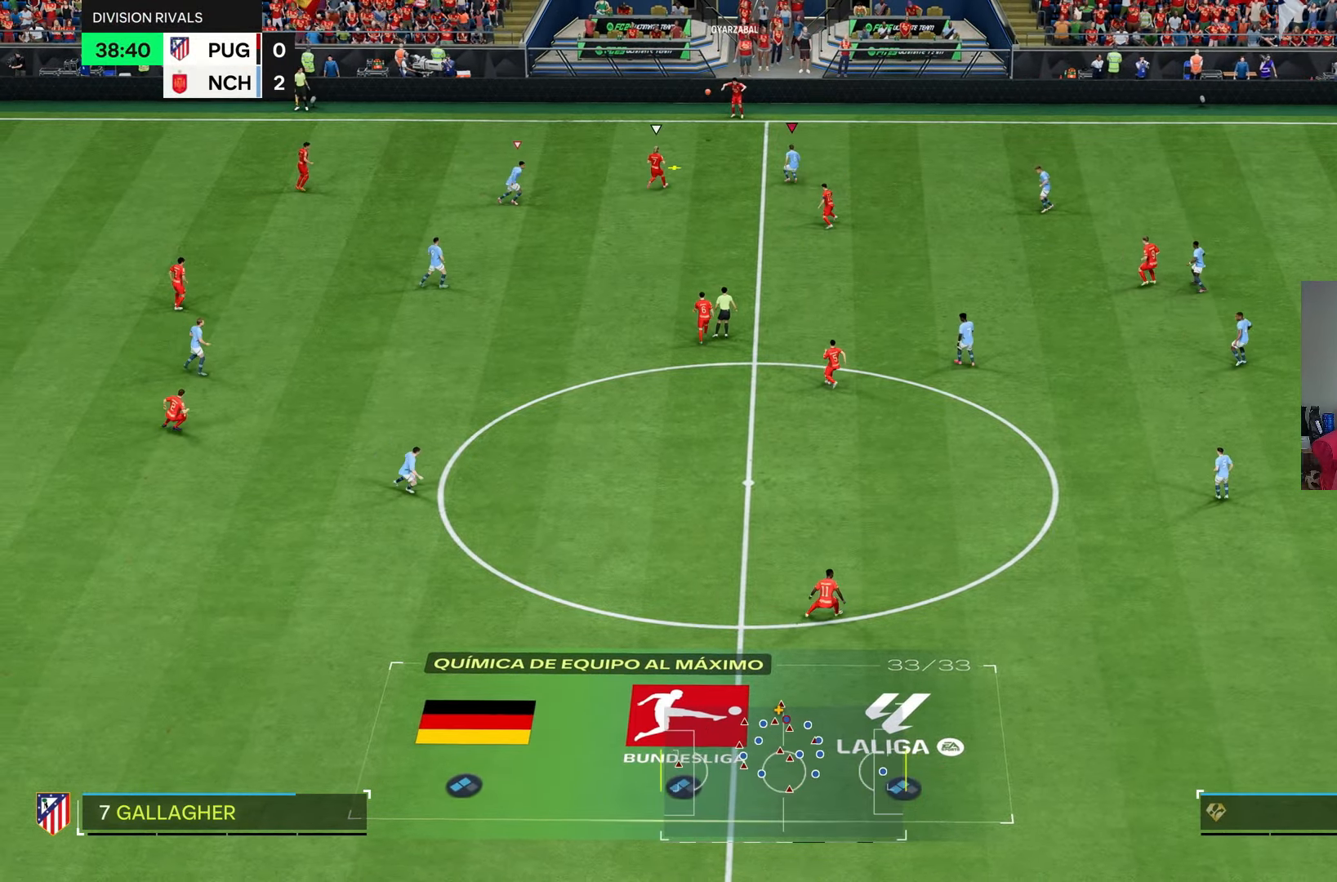
{"buttons": ["L2"], "left_stick": "down-right", "right_stick": "center", "events": [[150, "L2", "up"], [150, "left_stick", "down-left"], [250, "left_stick", "down"], [350, "left_stick", "down-right"], [450, "L2", "down"]]}
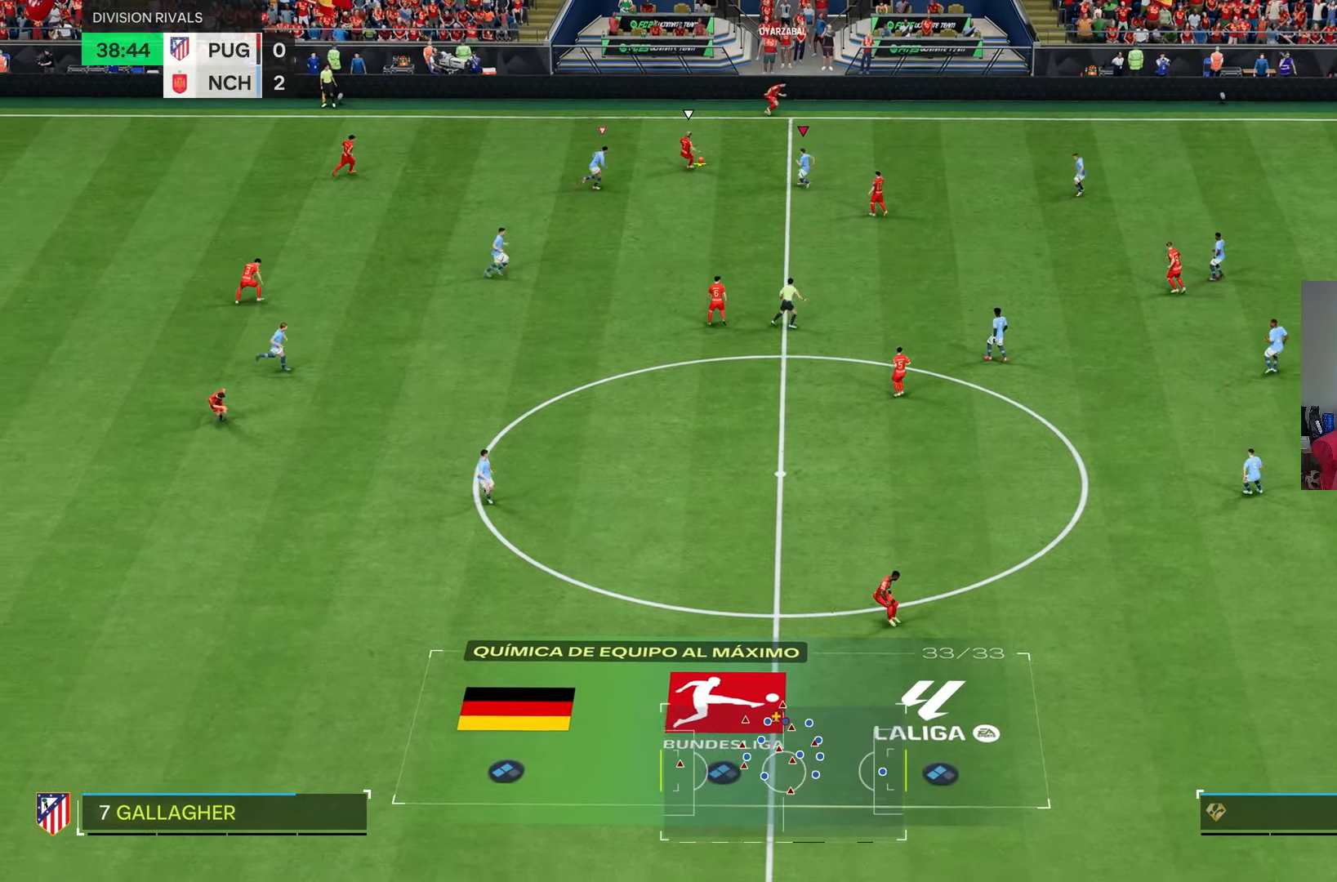
{"buttons": ["R2"], "left_stick": "up-right", "right_stick": "center", "events": [[83, "left_stick", "right"], [217, "left_stick", "up-right"], [233, "R2", "down"], [367, "L2", "up"]]}
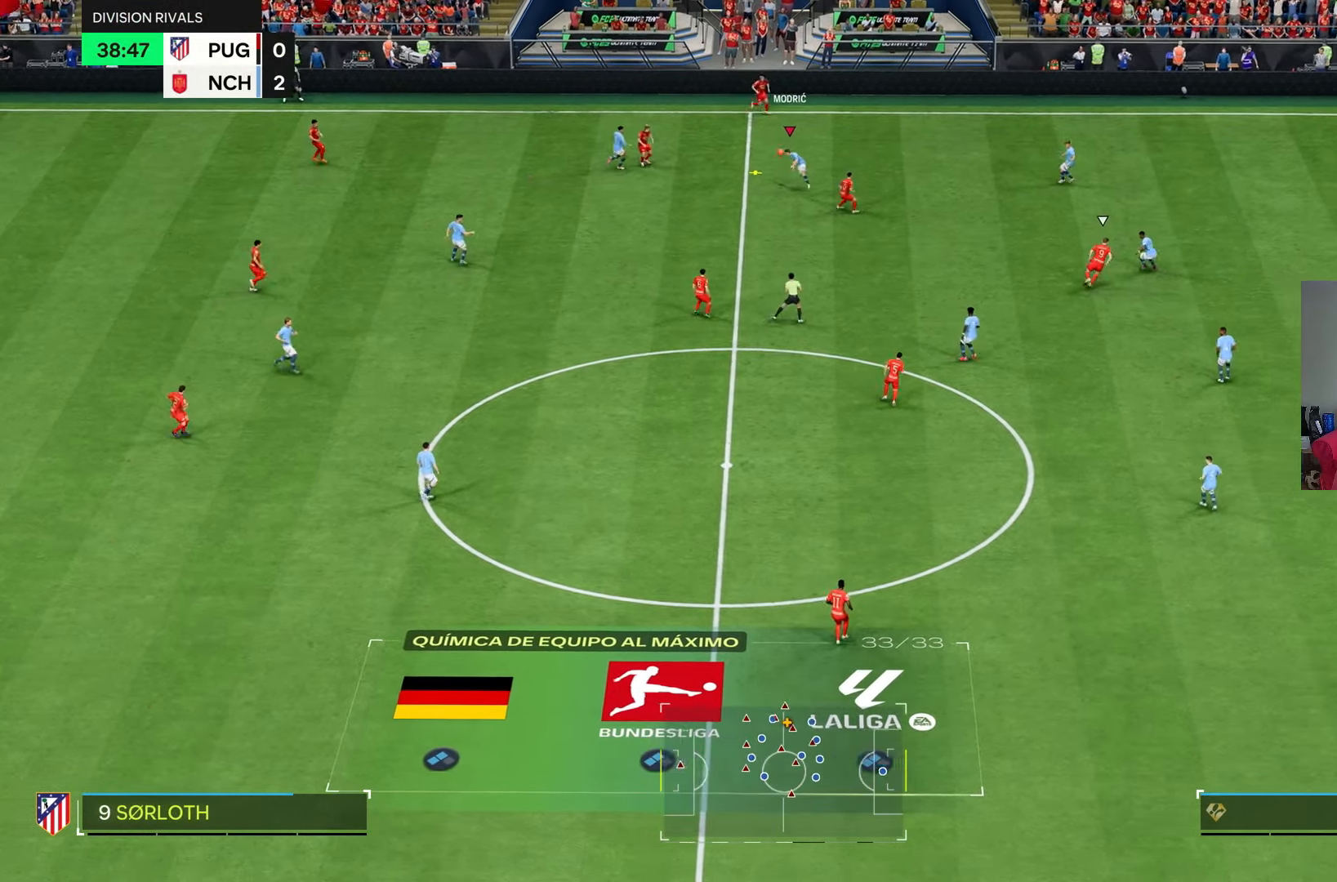
{"buttons": [], "left_stick": "left", "right_stick": "center", "events": [[150, "R2", "up"], [217, "left_stick", "right"], [417, "left_stick", "up"], [483, "left_stick", "left"]]}
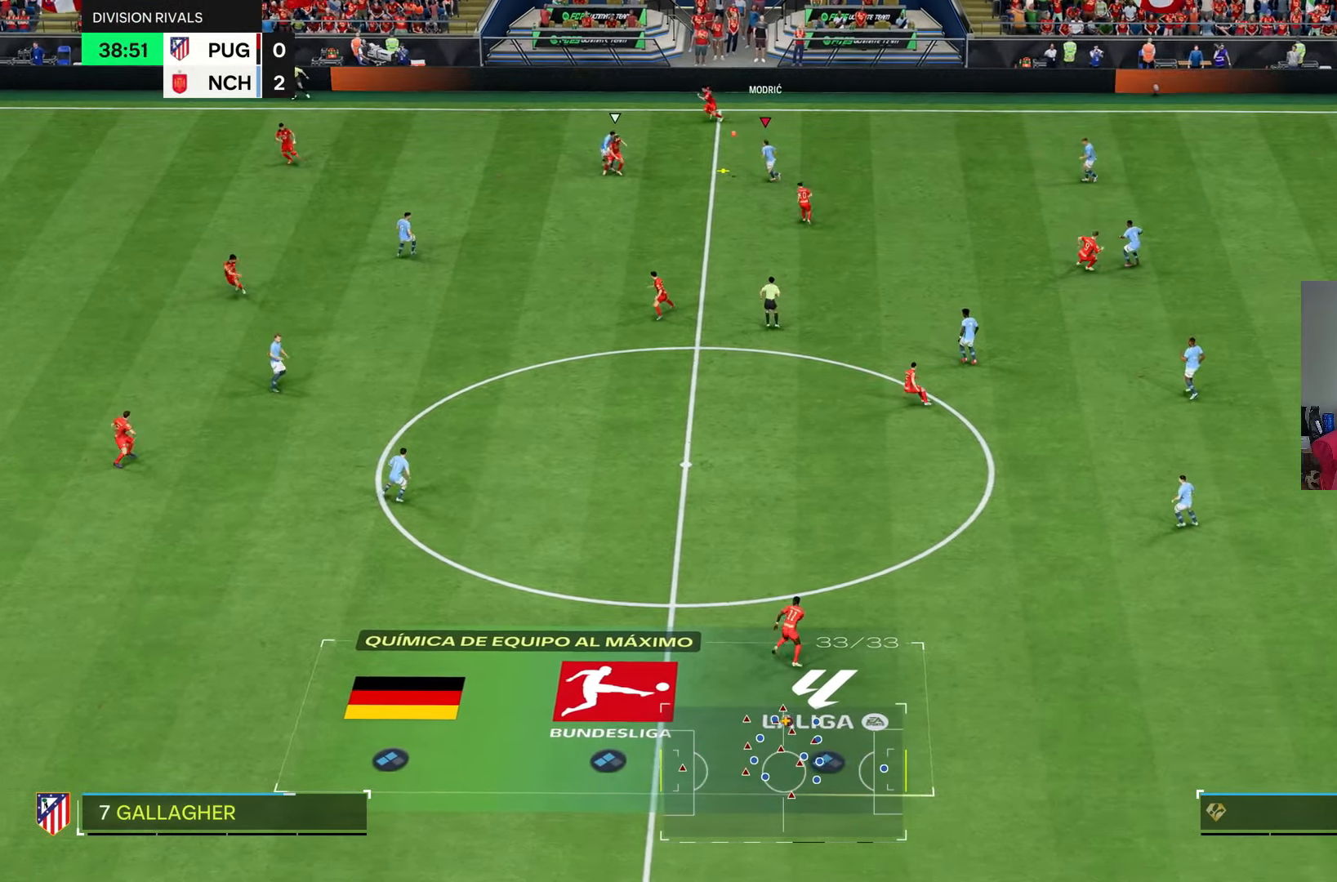
{"buttons": [], "left_stick": "right", "right_stick": "center"}
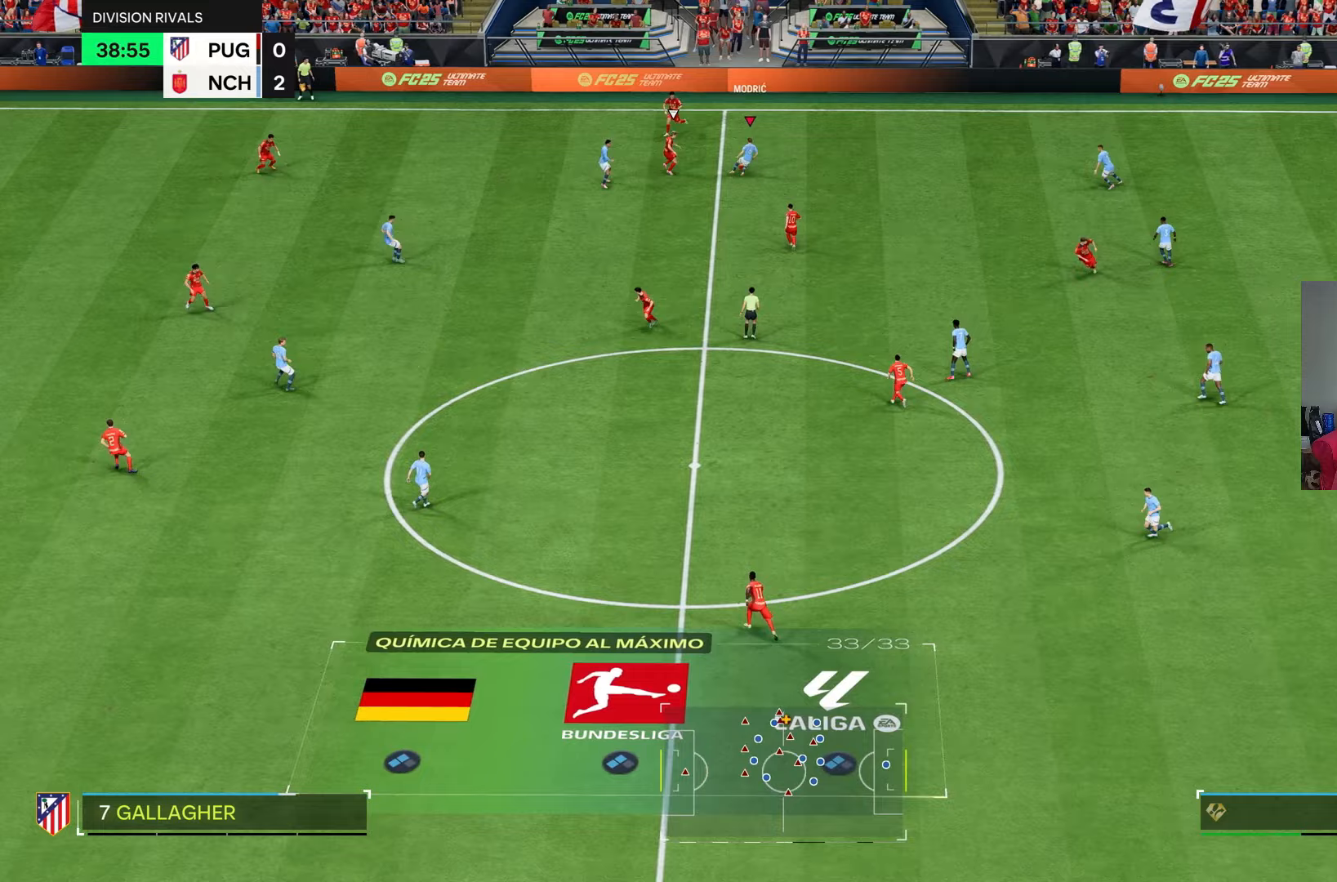
{"buttons": [], "left_stick": "center", "right_stick": "center", "events": [[483, "left_stick", "center"]]}
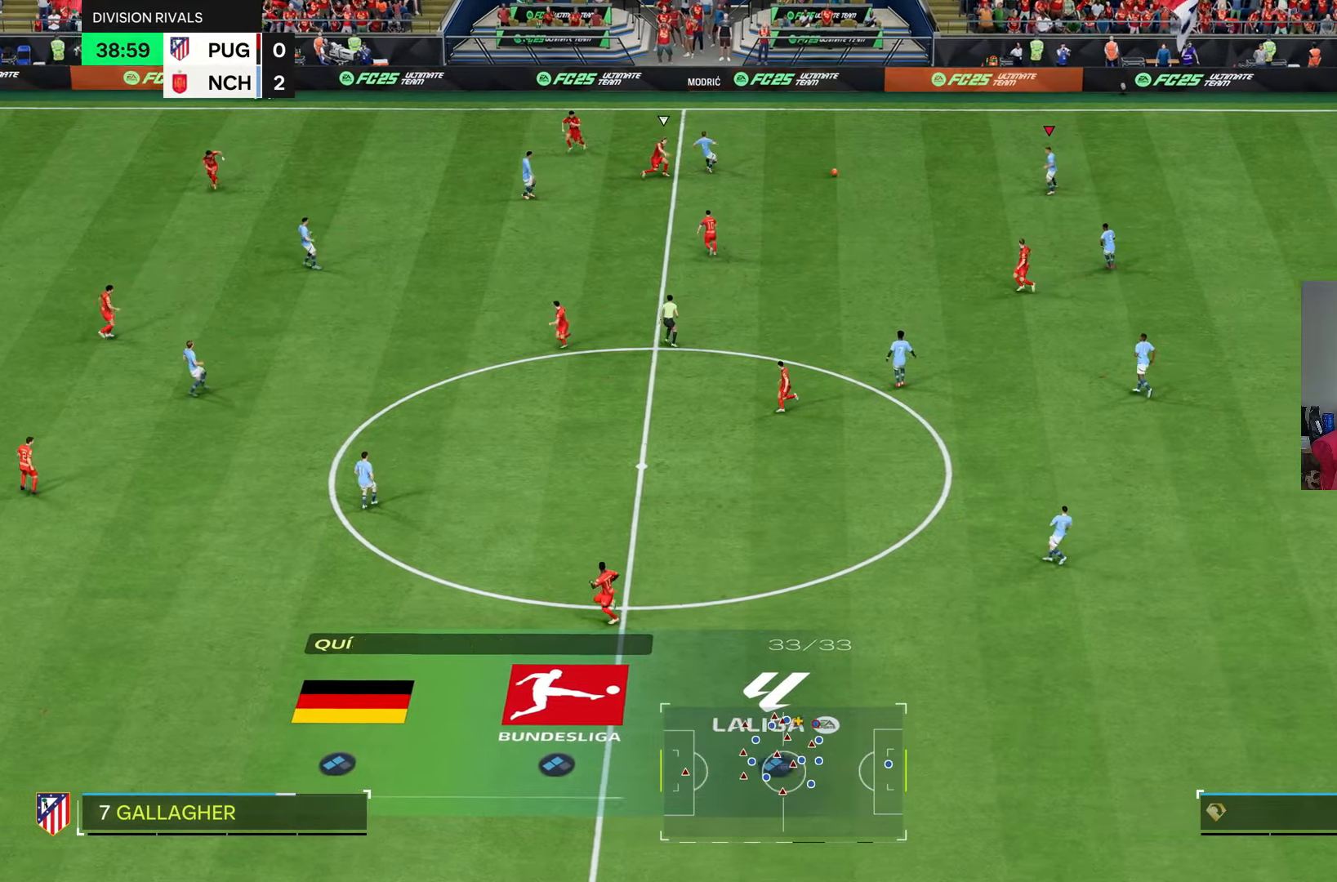
{"buttons": [], "left_stick": "center", "right_stick": "center", "events": []}